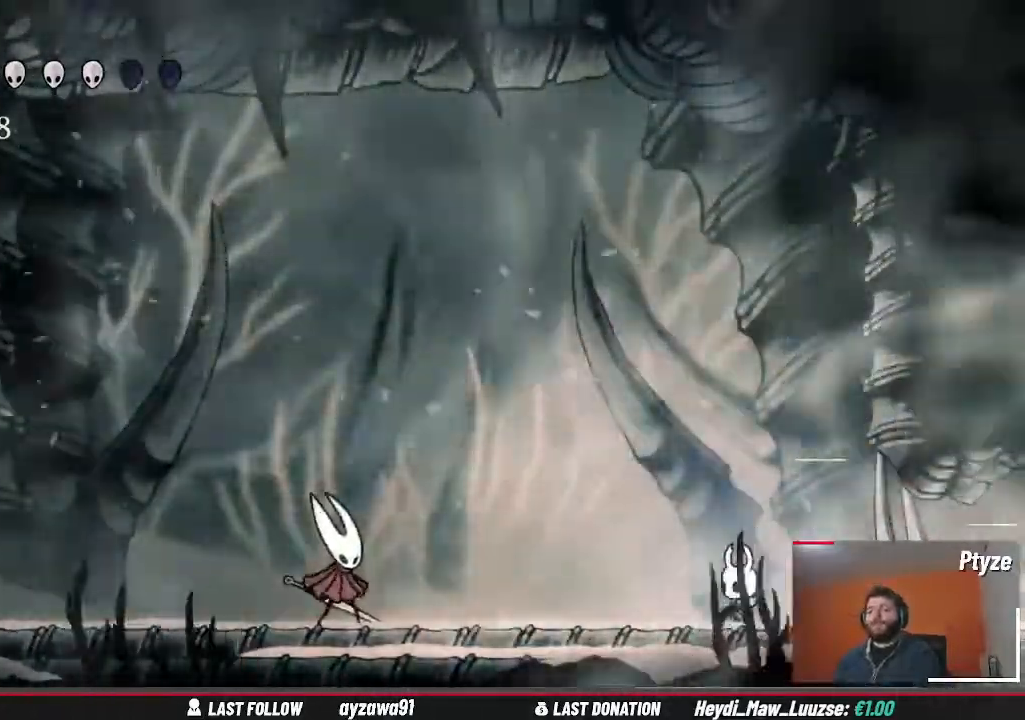
Gameplay with a controller (Xbox layout); each line is a JSON object with the inputs held at the frame after it. "events" lists button and stick changes between this image and that frame as [ms after this image, input, new state], when the widget could be followed in between. Not read: A L3 R3.
{"buttons": [], "left_stick": "center", "right_stick": "center"}
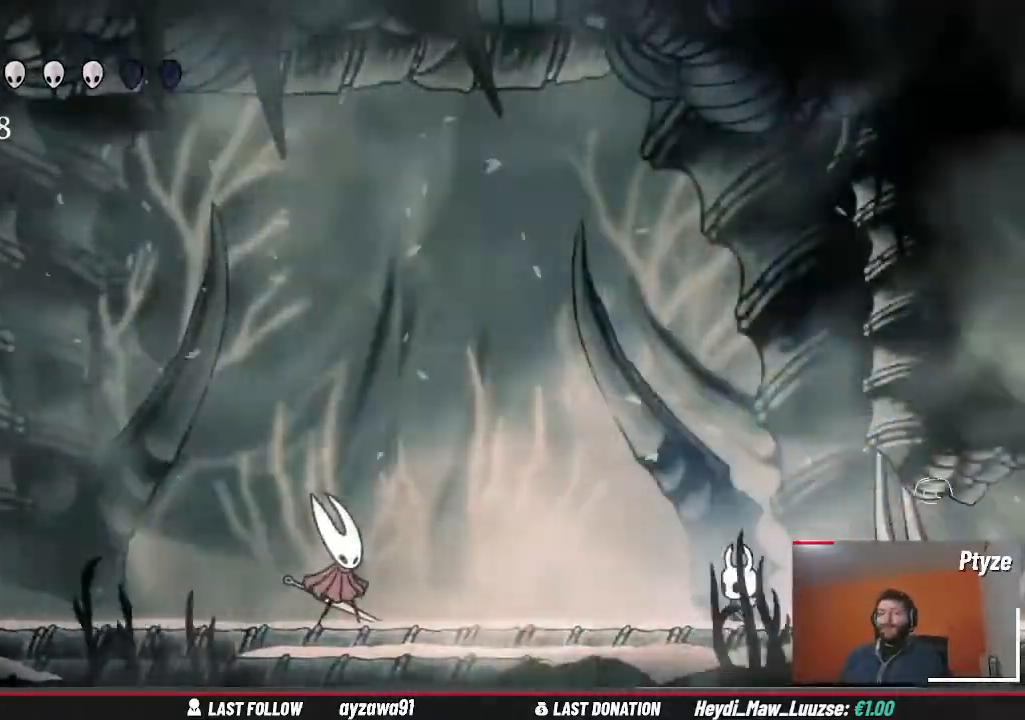
{"buttons": [], "left_stick": "center", "right_stick": "center", "events": [[67, "Y", "down"], [133, "Y", "up"]]}
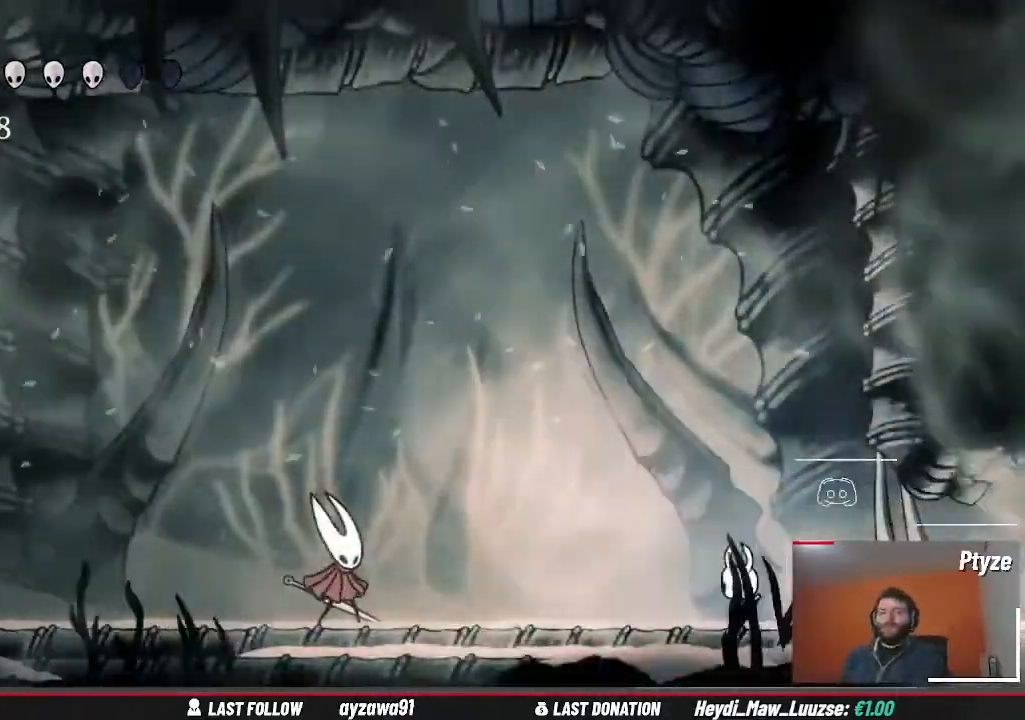
{"buttons": [], "left_stick": "center", "right_stick": "center", "events": []}
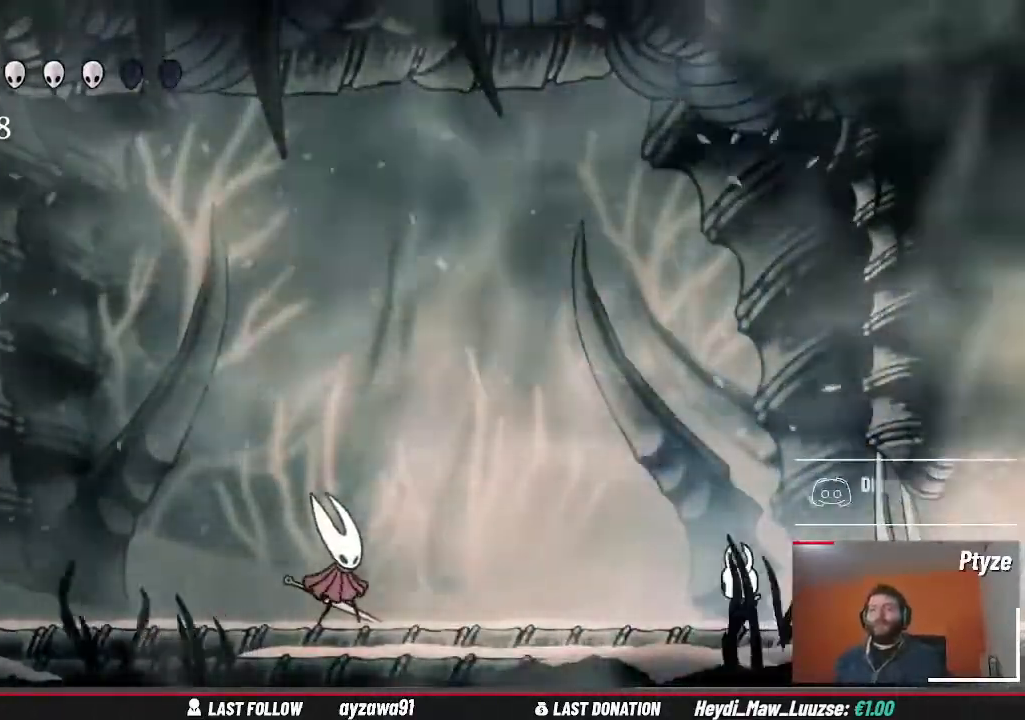
{"buttons": [], "left_stick": "center", "right_stick": "center", "events": []}
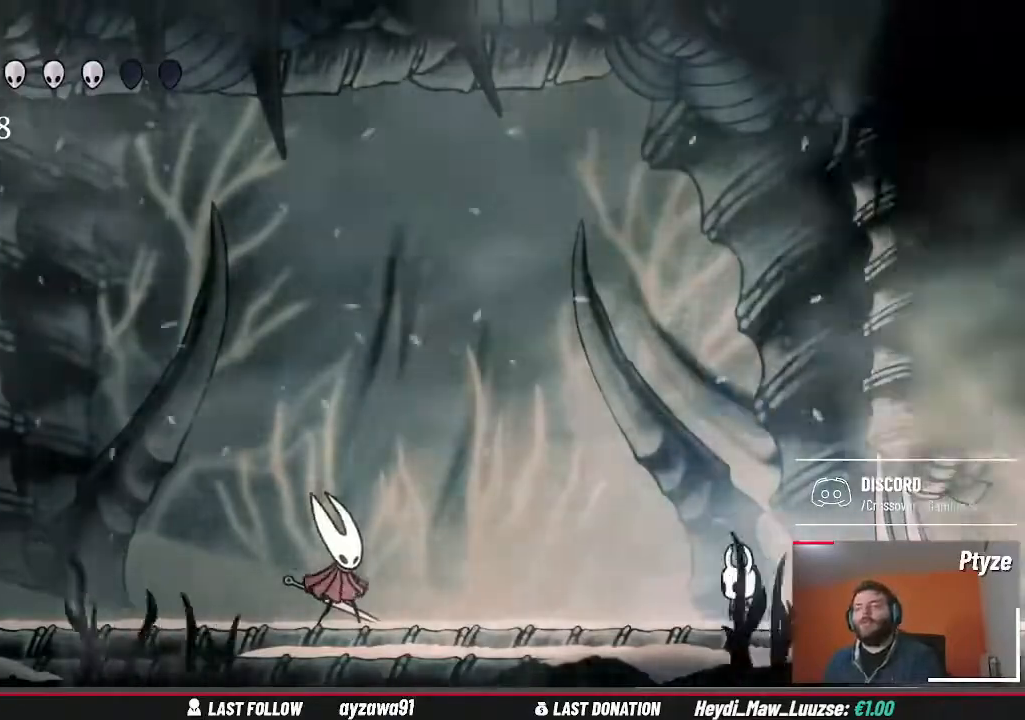
{"buttons": [], "left_stick": "center", "right_stick": "center", "events": []}
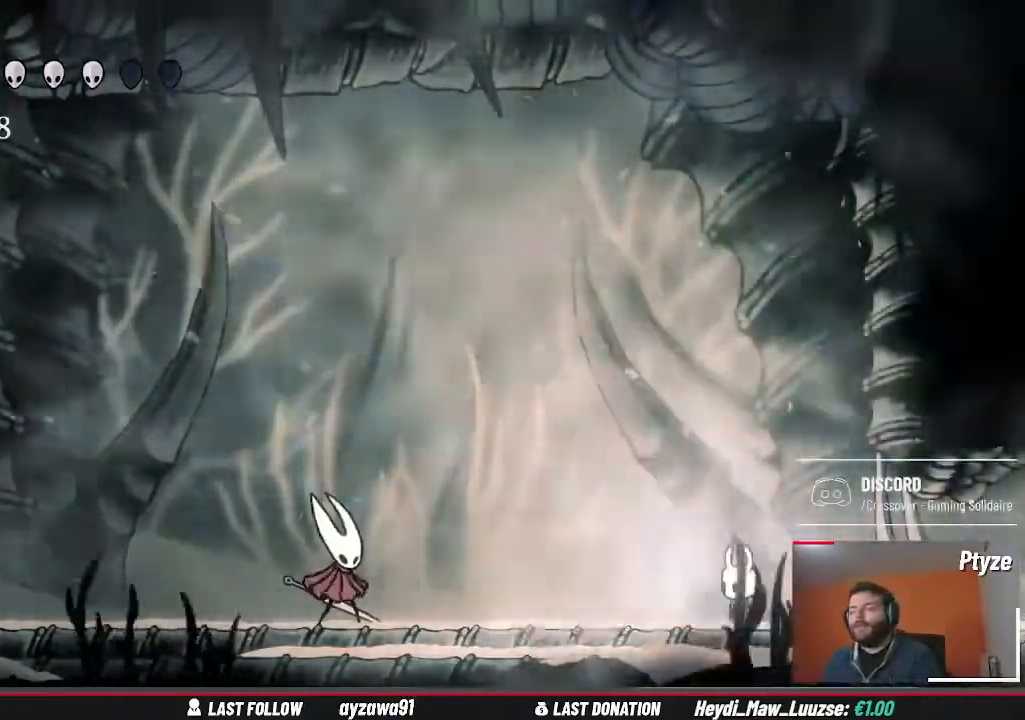
{"buttons": [], "left_stick": "left", "right_stick": "center", "events": [[167, "left_stick", "left"]]}
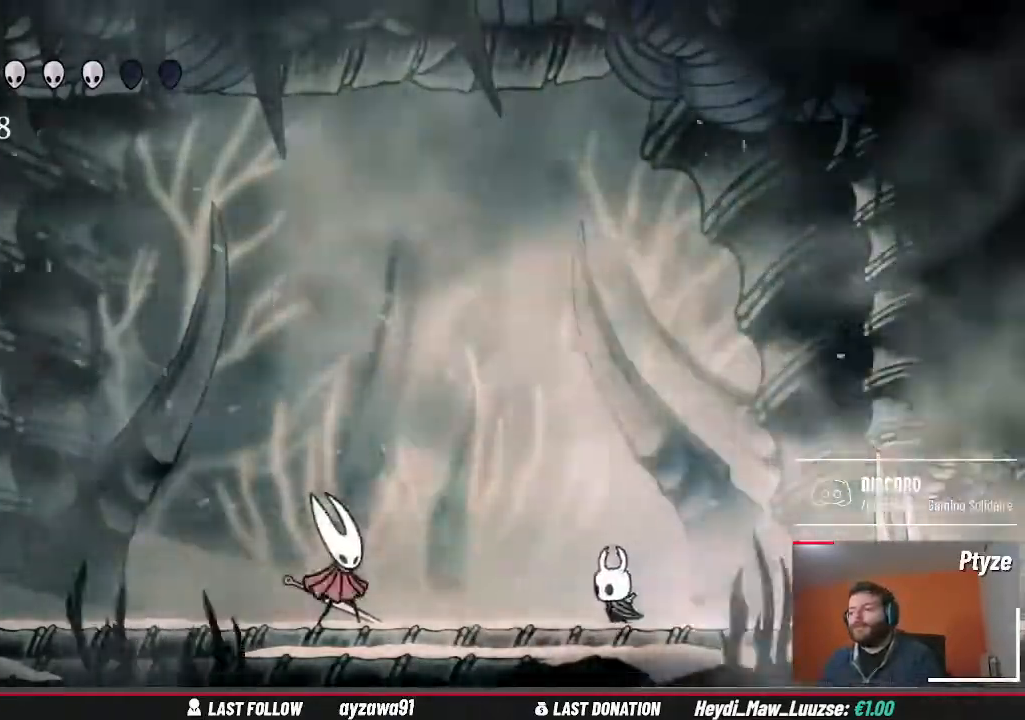
{"buttons": [], "left_stick": "center", "right_stick": "center", "events": [[467, "left_stick", "center"]]}
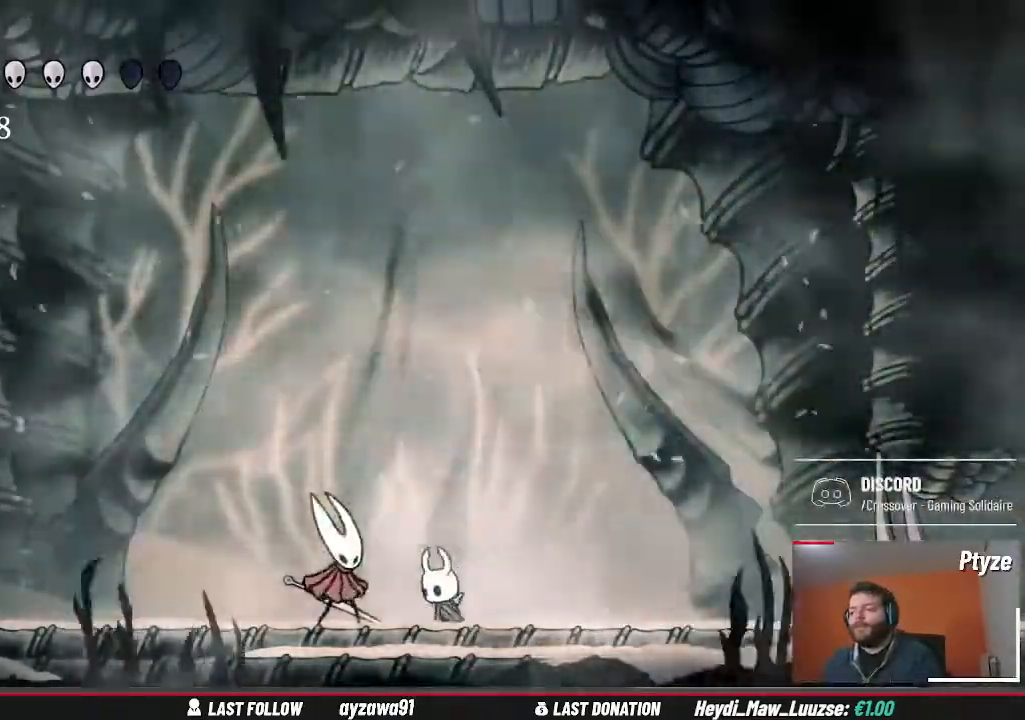
{"buttons": [], "left_stick": "center", "right_stick": "center", "events": [[300, "left_stick", "left"], [467, "left_stick", "center"]]}